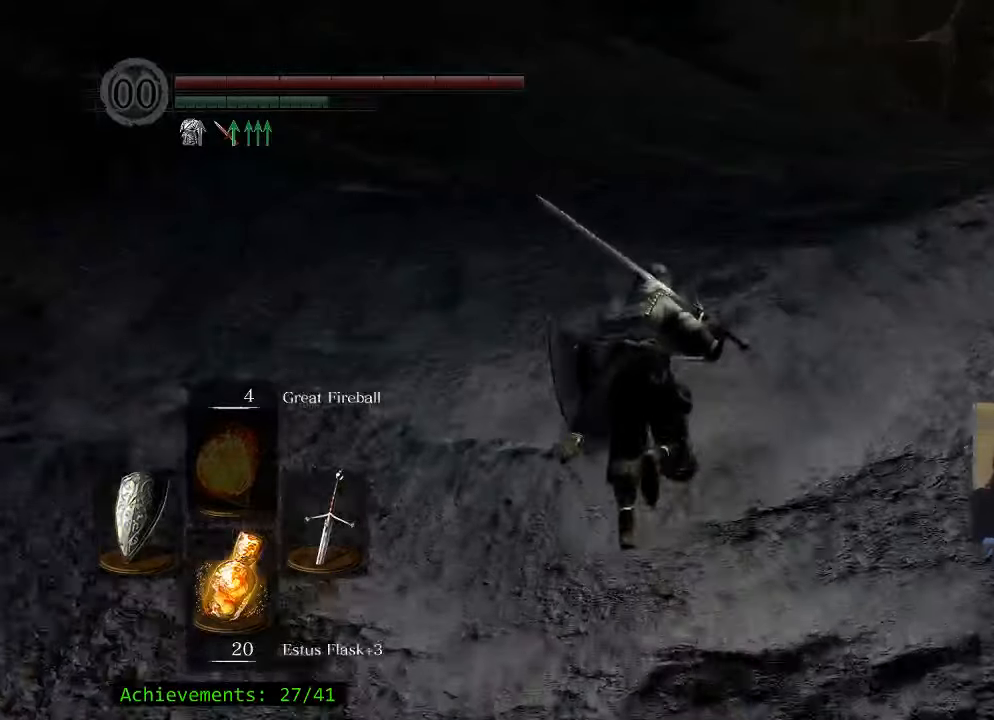
Gameplay with keyboard and mouse; each line is a JSON object with the keys held at the frame after it. "events" lists presses ("down") and releases ("up") of "1", "2", "3", "4", "5", "a", "alt", "c", "caps_lock", "ctrl", "d", "e", "f", "g", "q", "r", "s", "shift", "space", "t", "tab", "v", "w", "x" and "z" between this image and that frame as [ms after this image, input, new state], when the widget could be followed in between. No other keys are recorded. "mouse_move" is the direction in which the mouse moves at that frame (one of eight, or "still"), when it could be read. Mouse buttons are not recorded.
{"keys": ["space", "w"], "mouse_move": "down-right", "events": []}
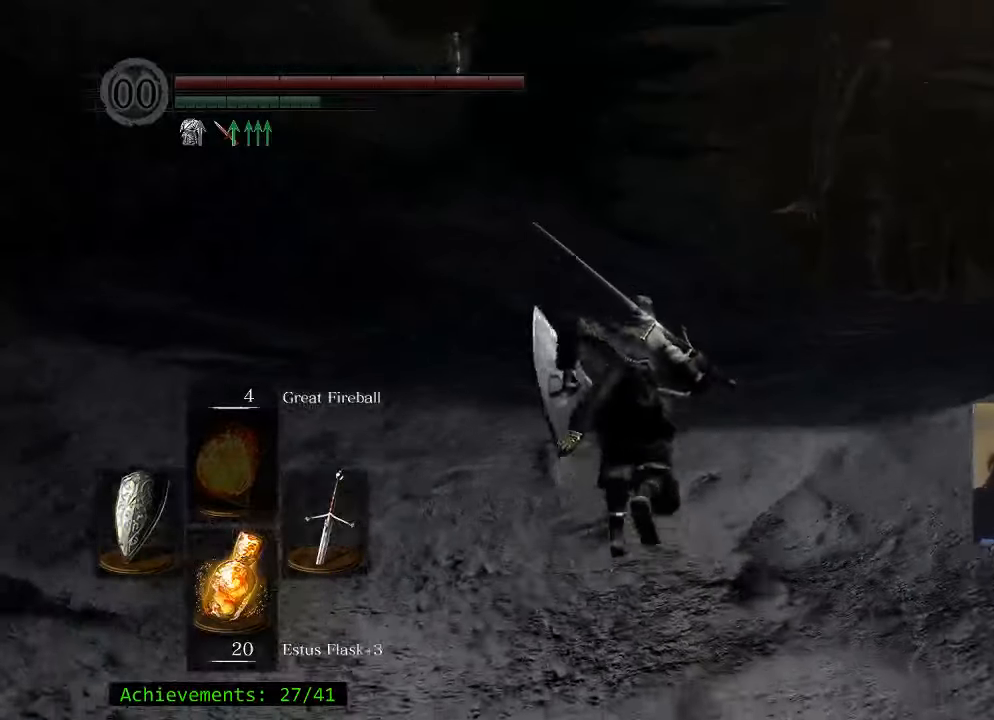
{"keys": ["space", "w"], "mouse_move": "right", "events": []}
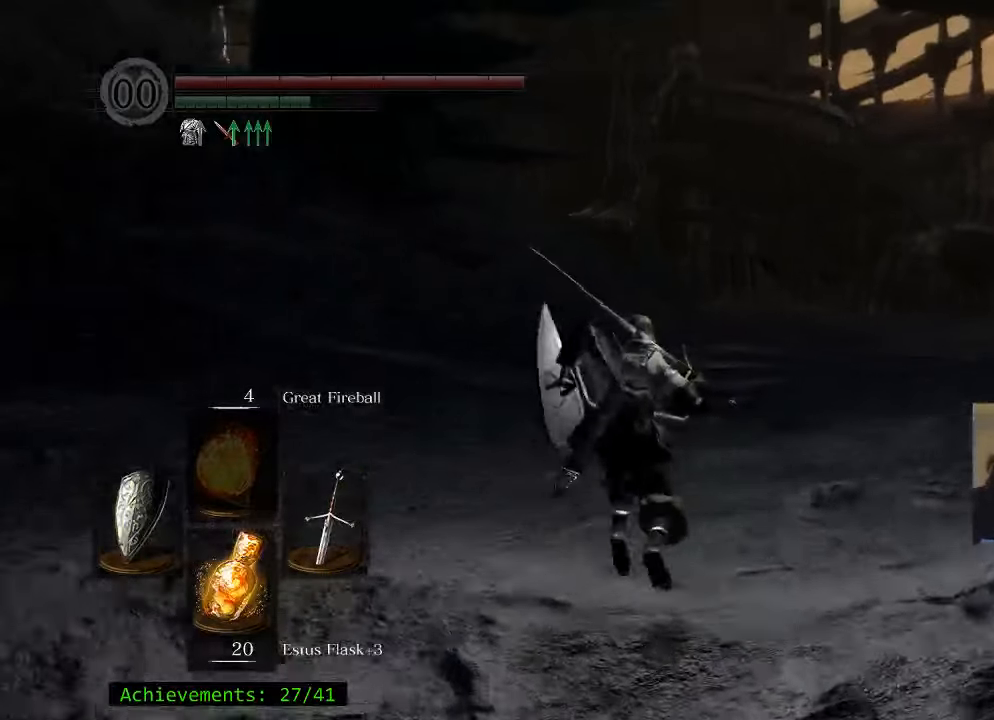
{"keys": ["space", "w"], "mouse_move": "still", "events": []}
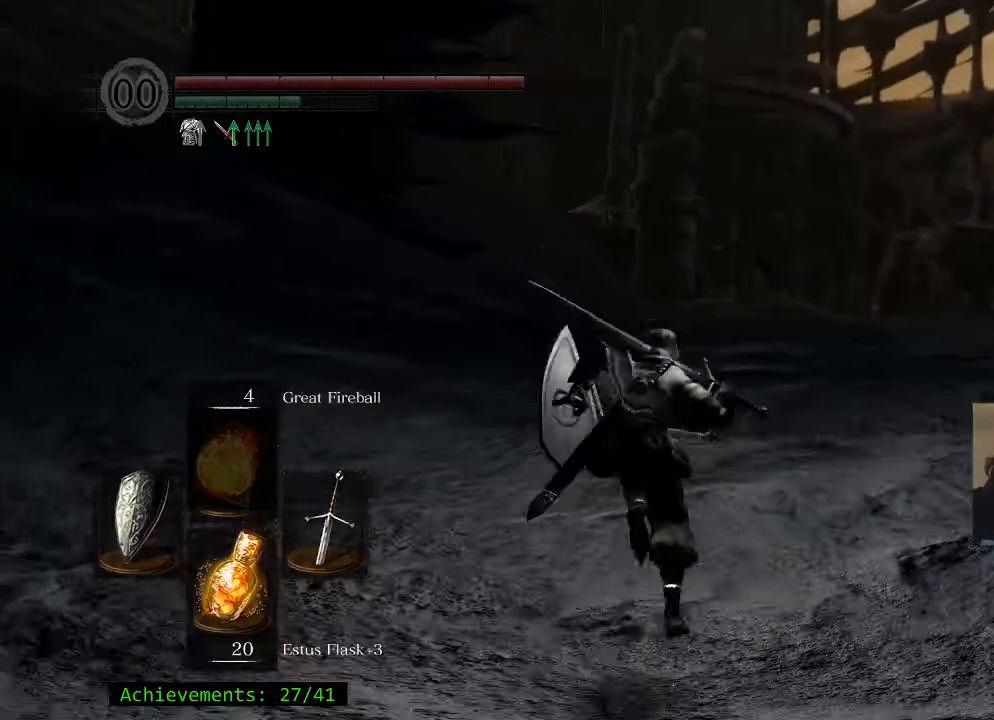
{"keys": ["space", "w"], "mouse_move": "right", "events": []}
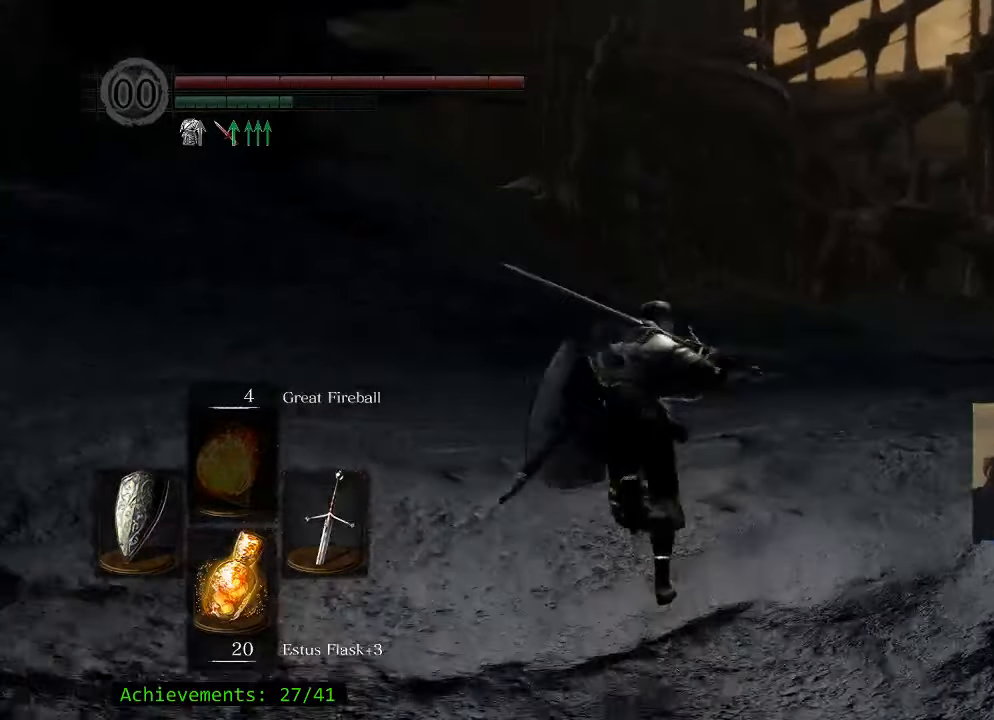
{"keys": ["space", "w"], "mouse_move": "still", "events": []}
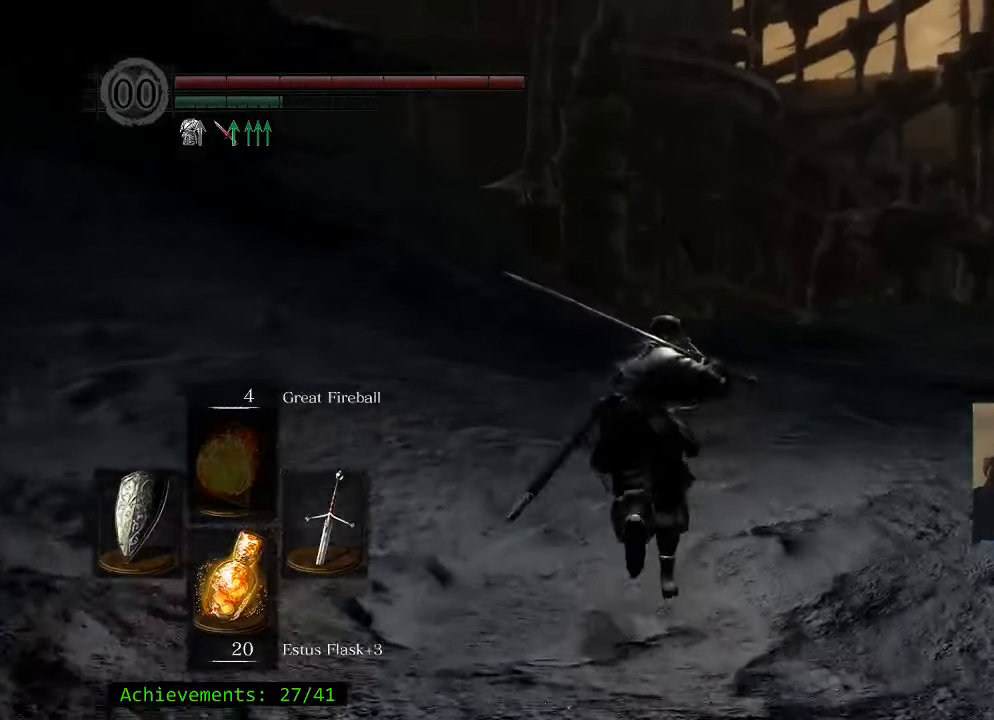
{"keys": ["space", "w"], "mouse_move": "still", "events": []}
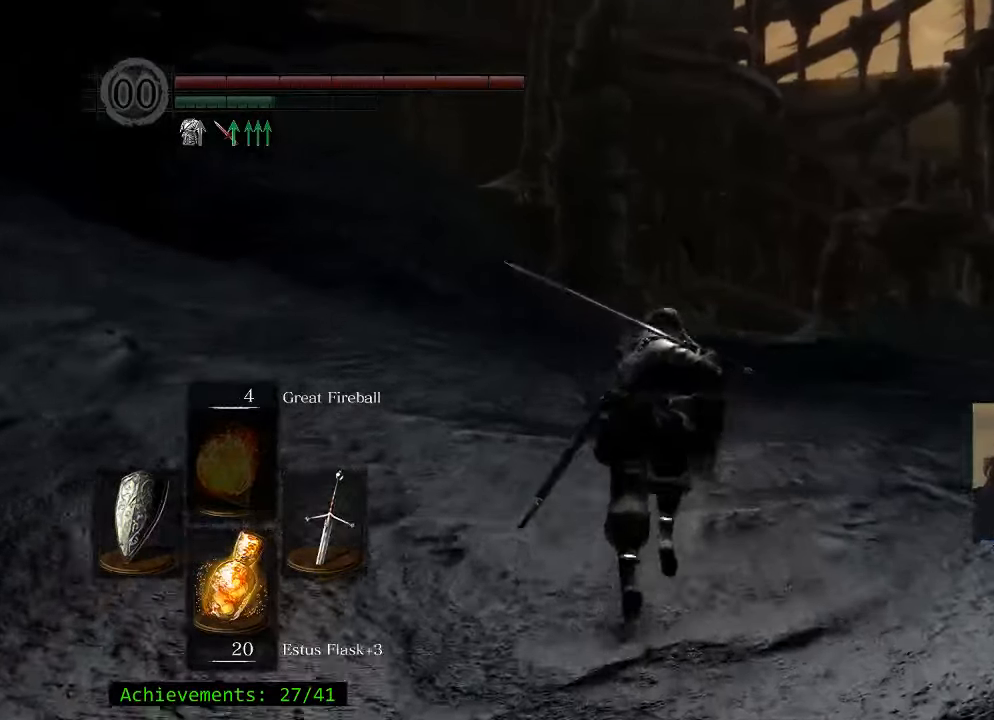
{"keys": ["space", "w"], "mouse_move": "still", "events": []}
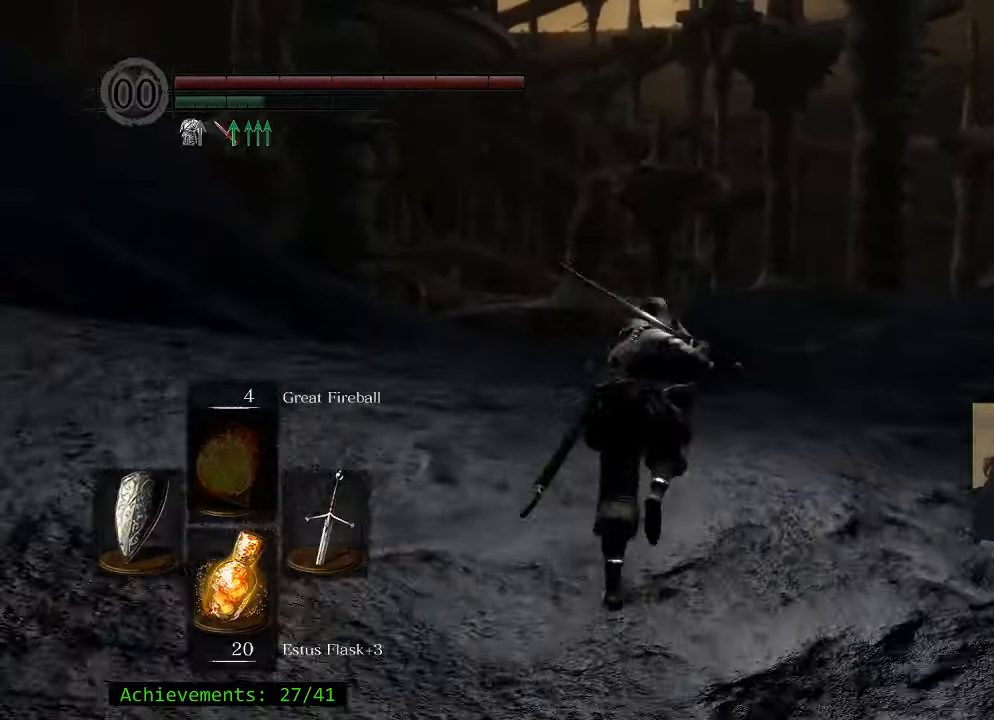
{"keys": ["space", "w"], "mouse_move": "still", "events": []}
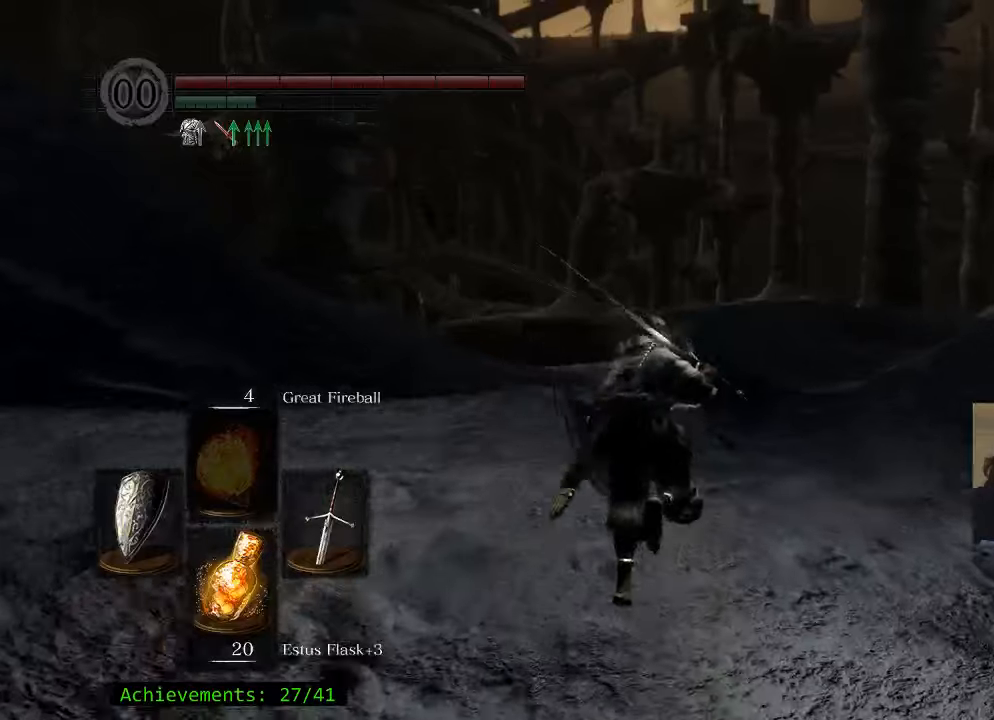
{"keys": ["space", "w"], "mouse_move": "still", "events": []}
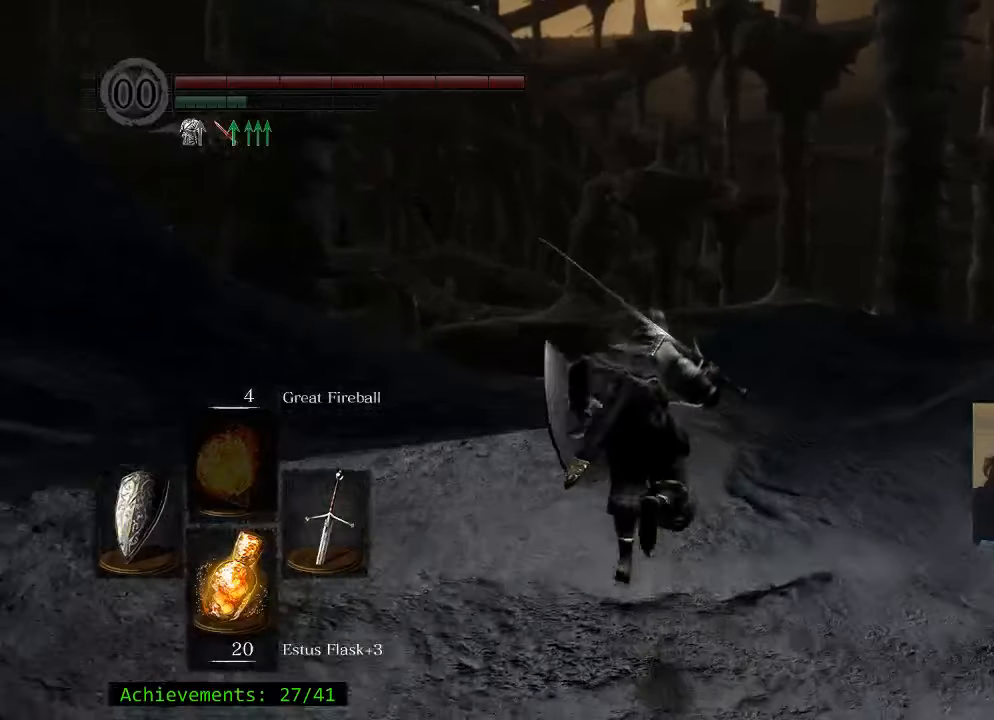
{"keys": ["space", "w"], "mouse_move": "still", "events": []}
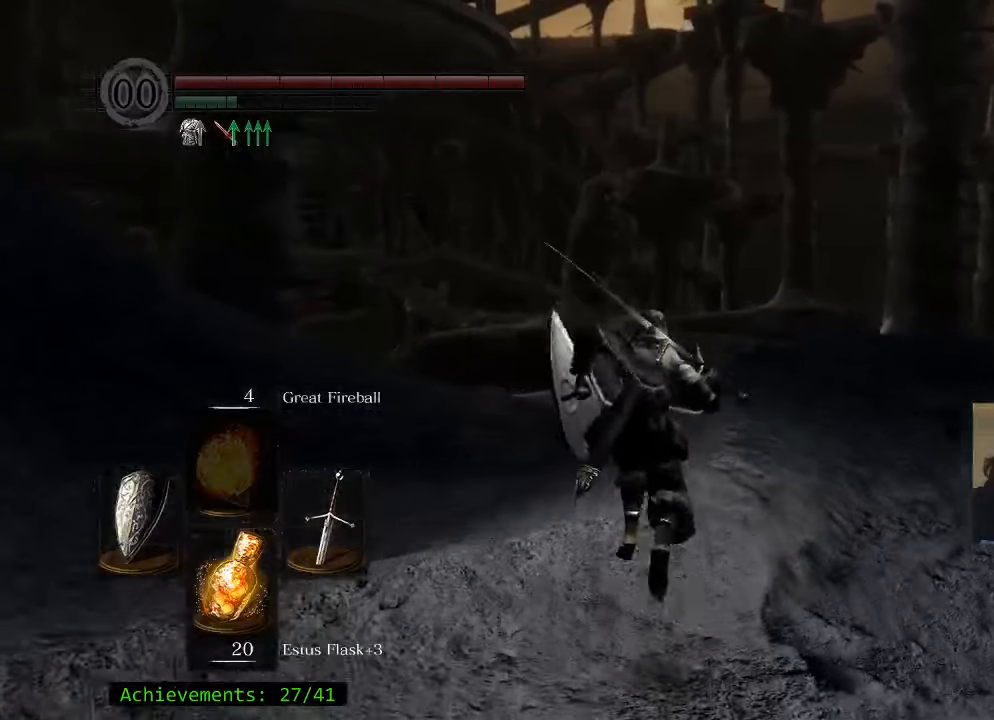
{"keys": ["space", "w"], "mouse_move": "still", "events": []}
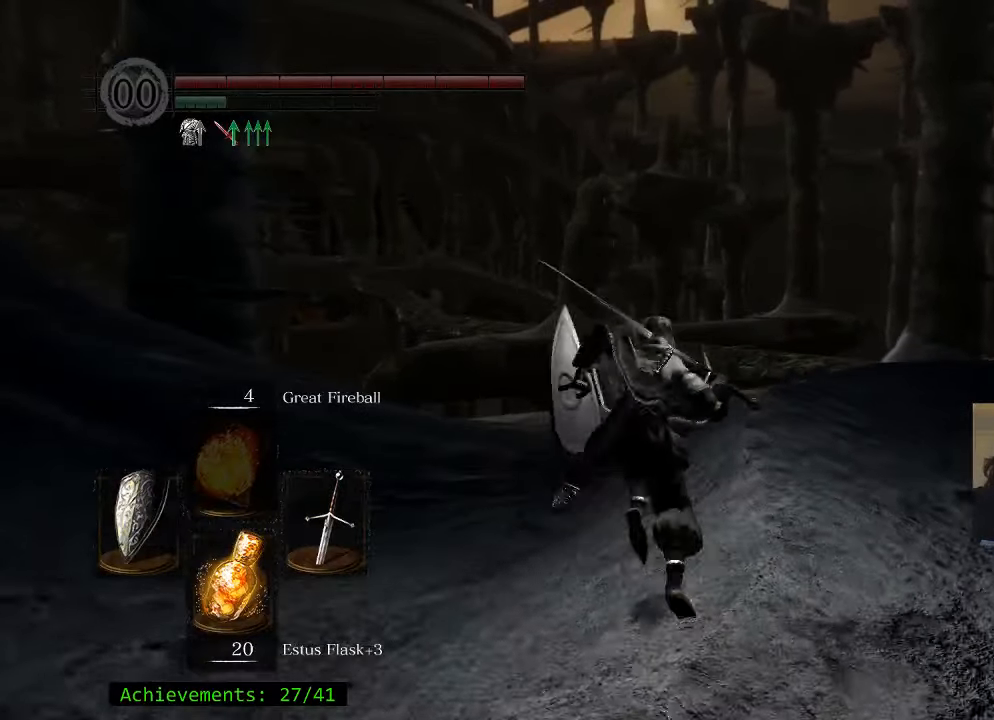
{"keys": ["space", "w"], "mouse_move": "still", "events": []}
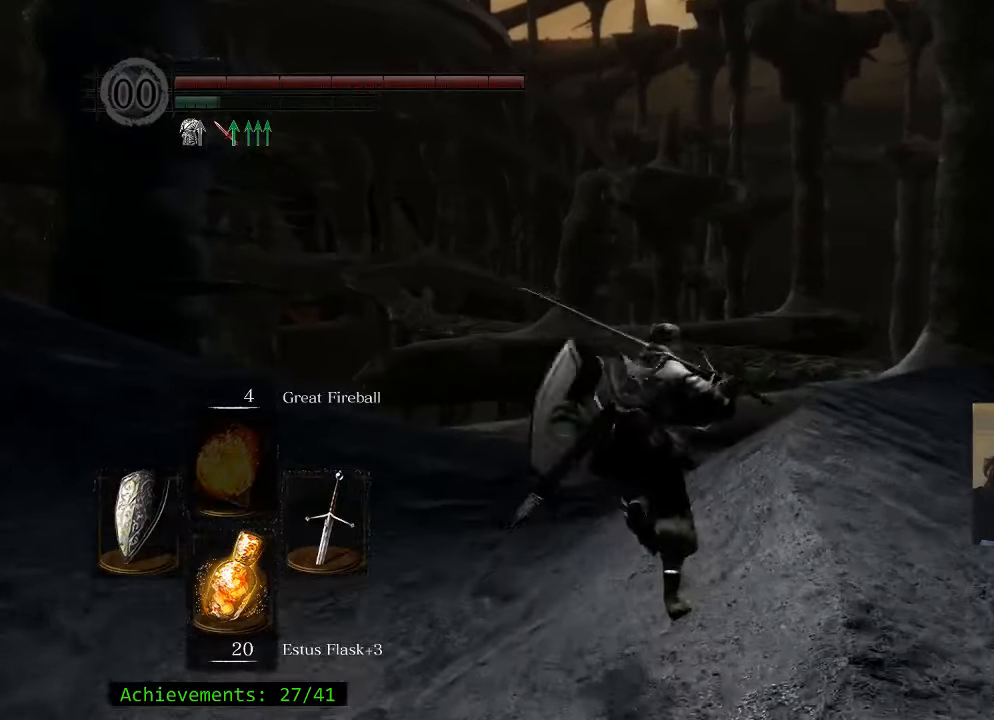
{"keys": ["space", "w"], "mouse_move": "still", "events": []}
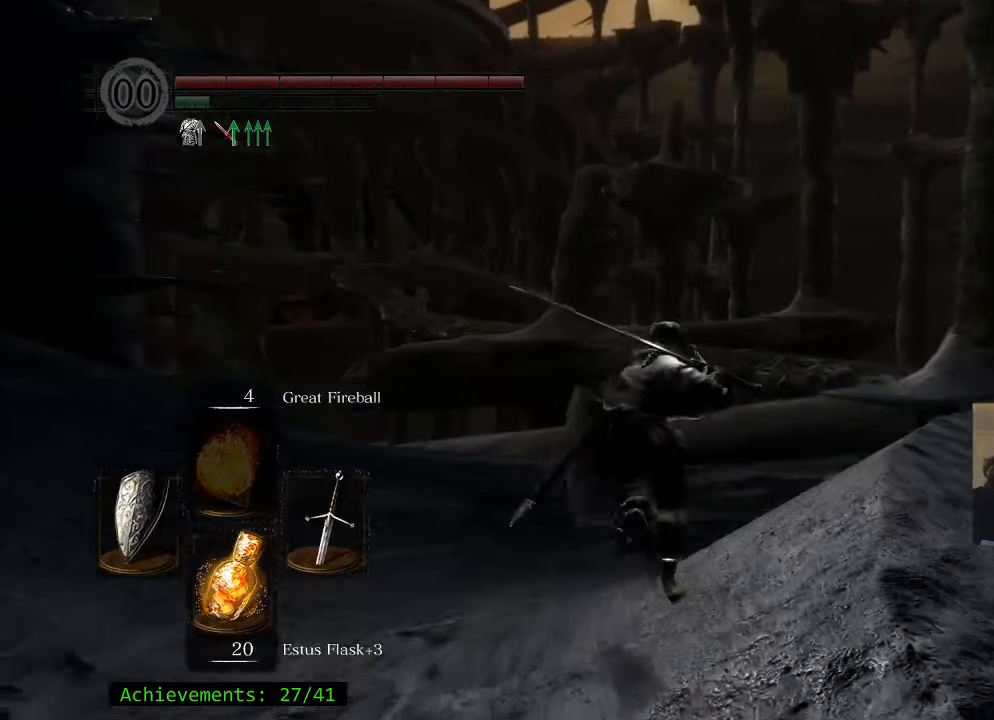
{"keys": ["space", "w"], "mouse_move": "still", "events": []}
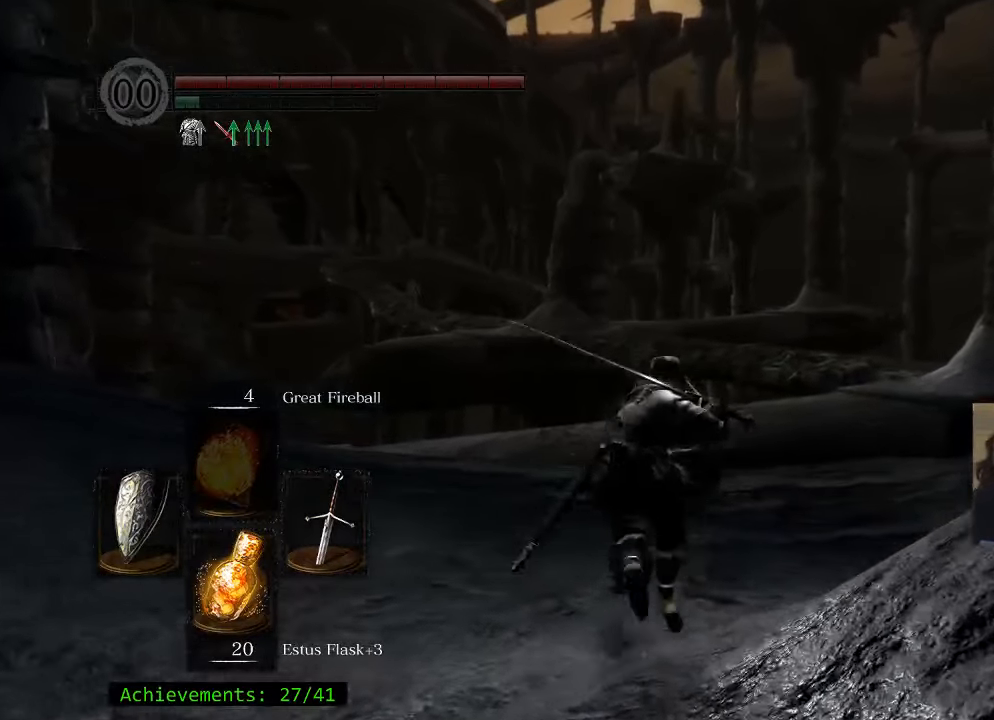
{"keys": ["space", "w"], "mouse_move": "still", "events": []}
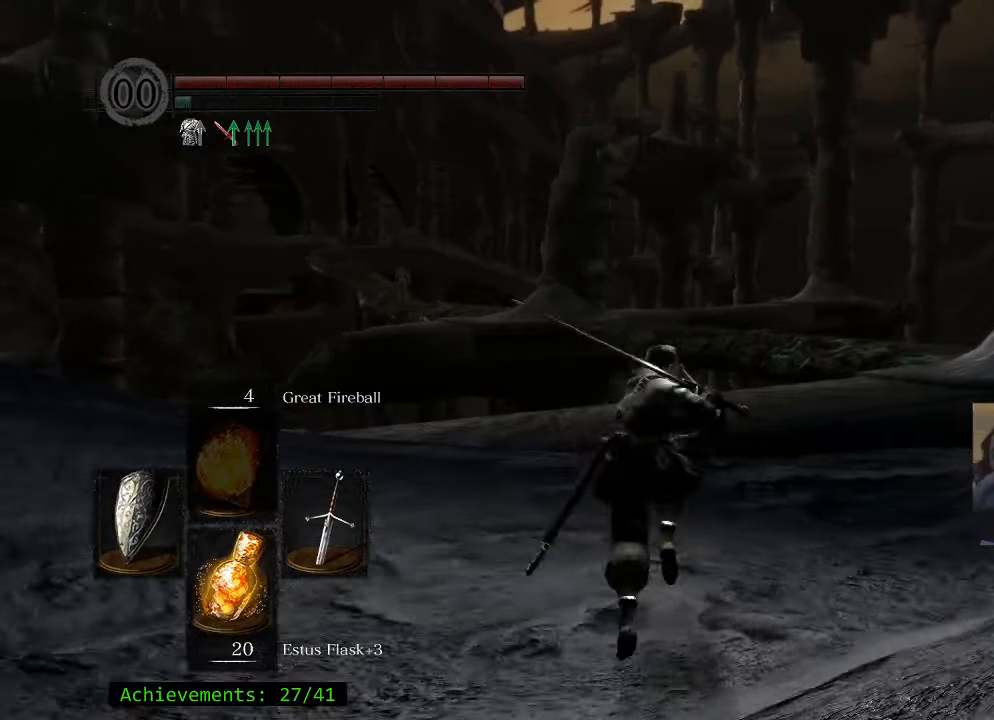
{"keys": ["space", "w"], "mouse_move": "still", "events": []}
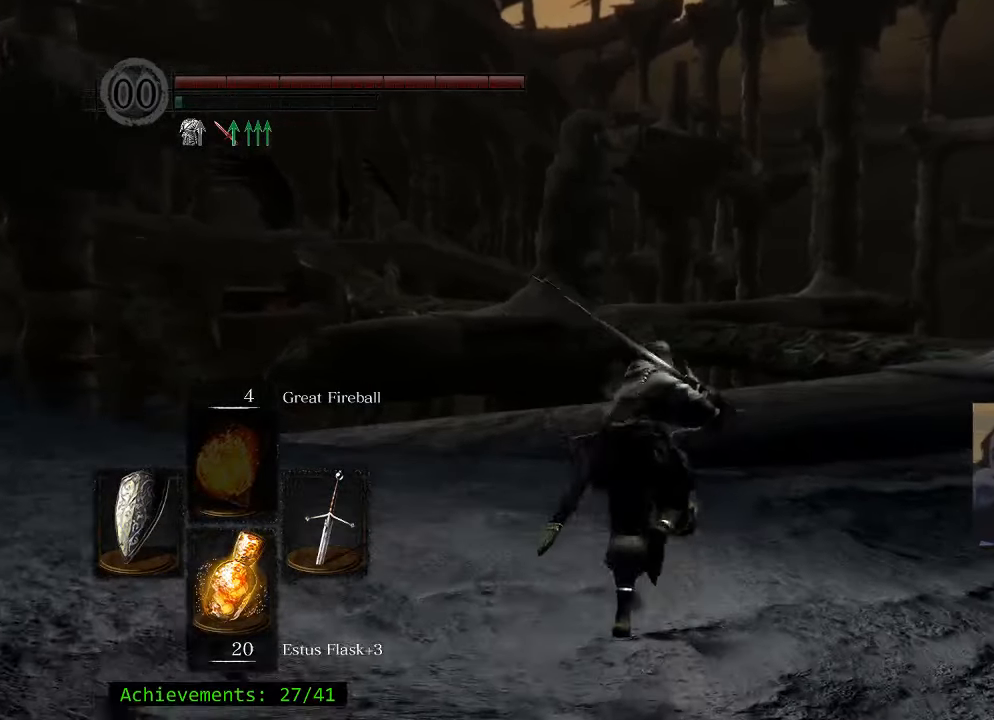
{"keys": ["space", "w"], "mouse_move": "still", "events": []}
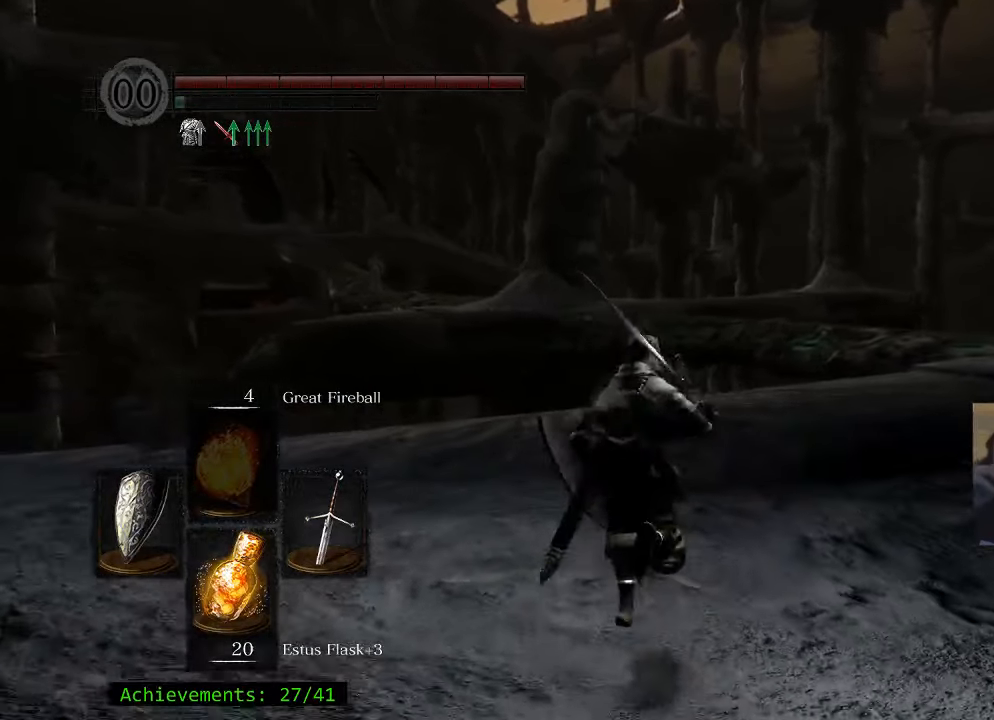
{"keys": ["space", "w"], "mouse_move": "still", "events": []}
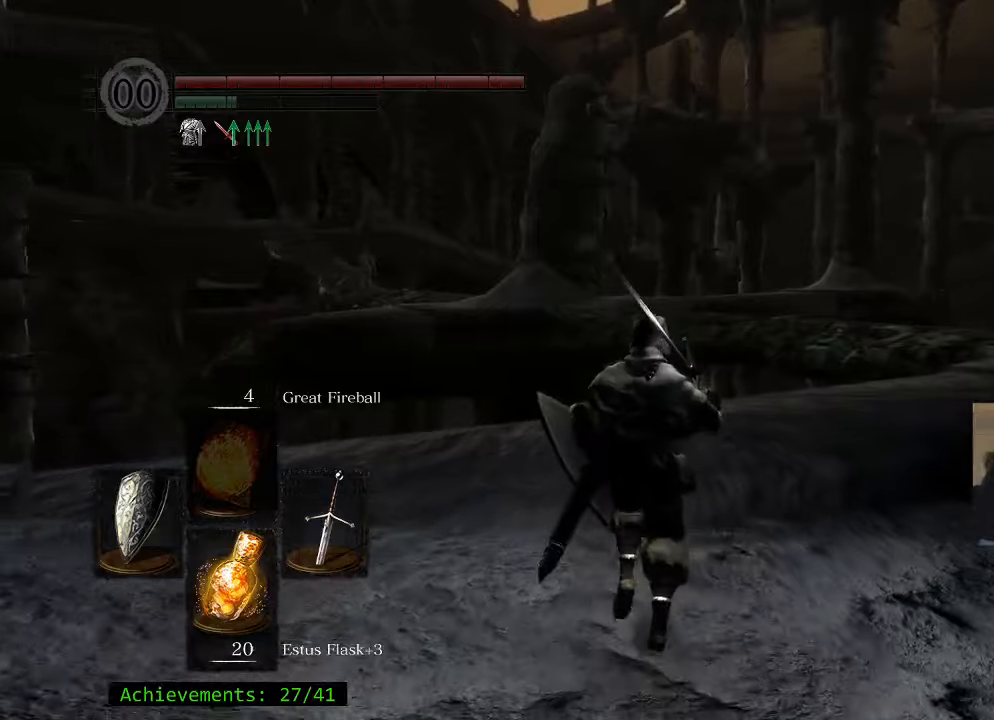
{"keys": ["w"], "mouse_move": "still", "events": [[283, "space", "up"]]}
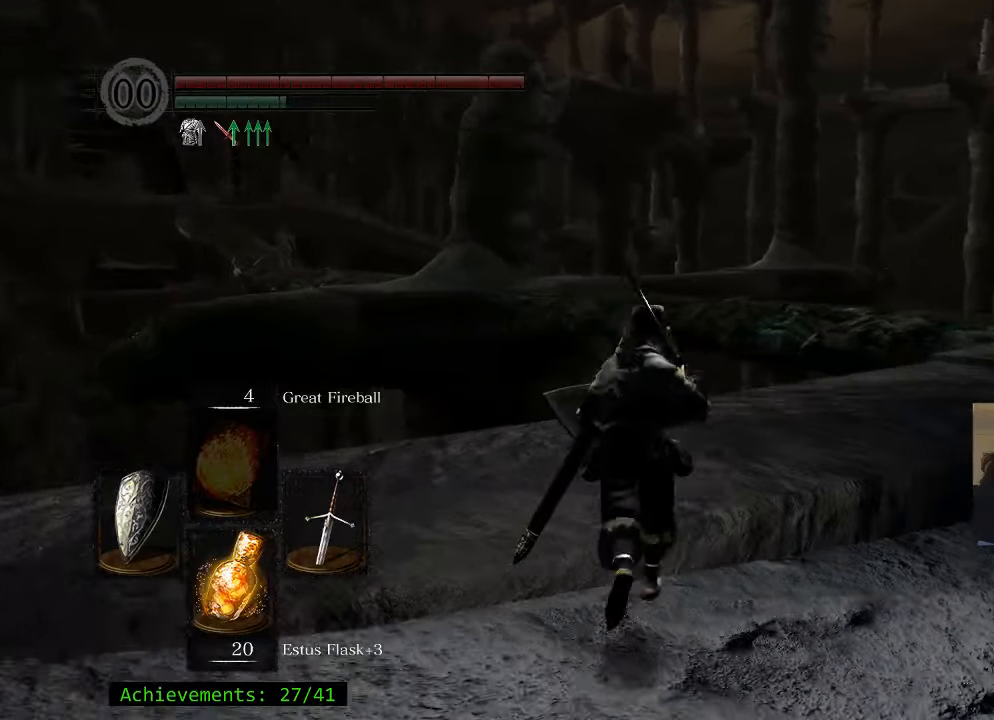
{"keys": ["space", "w"], "mouse_move": "still", "events": [[200, "space", "down"]]}
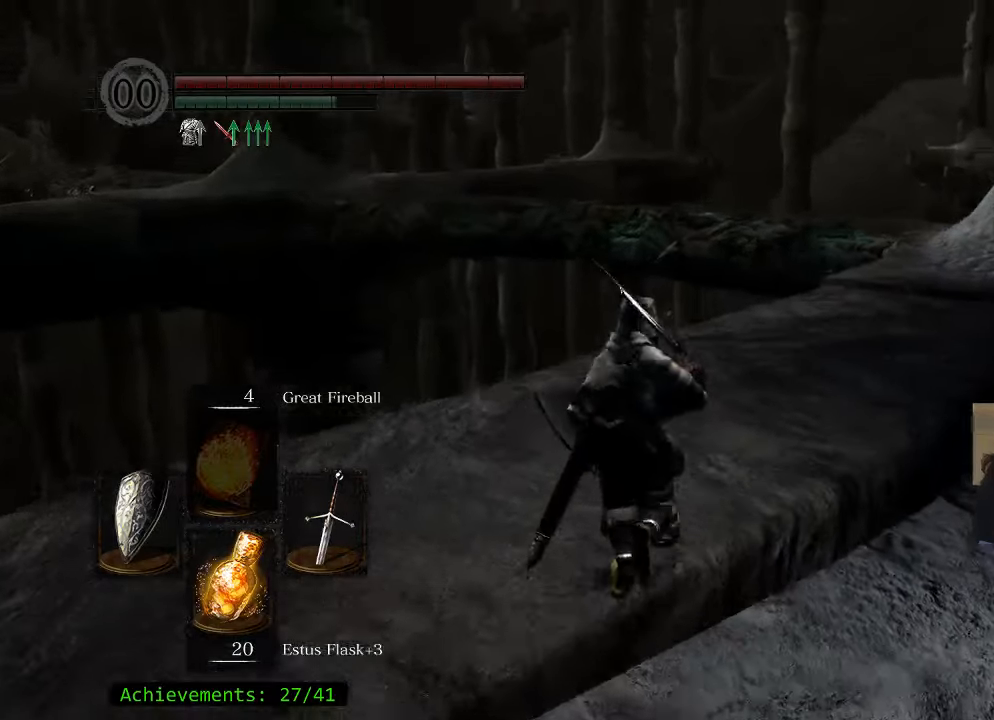
{"keys": ["space", "w"], "mouse_move": "still", "events": []}
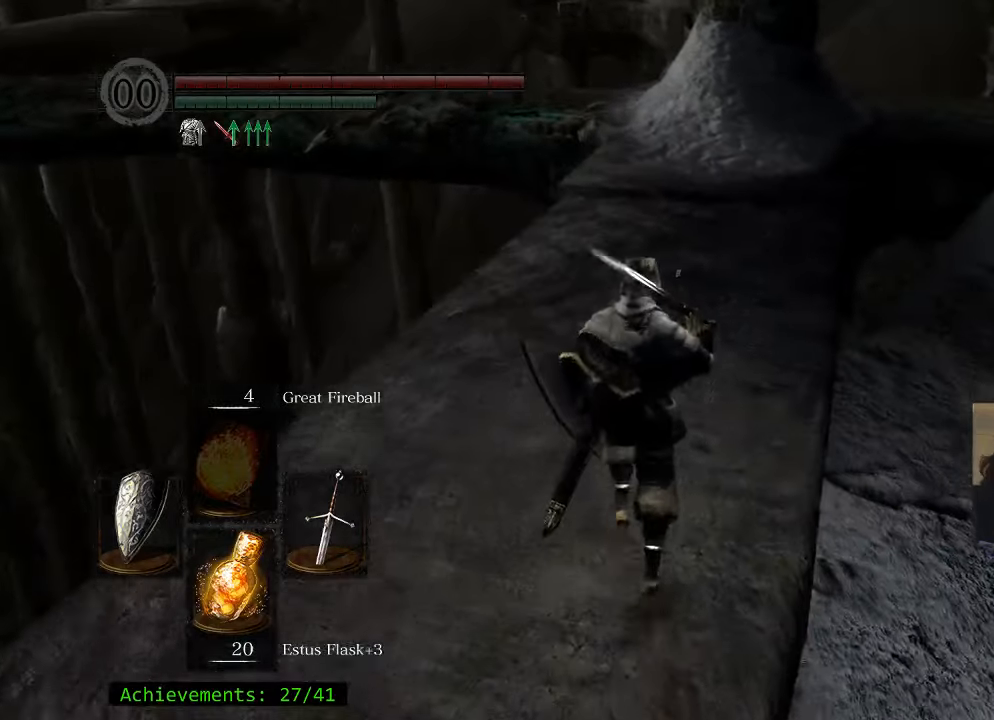
{"keys": ["space", "w"], "mouse_move": "up-right", "events": []}
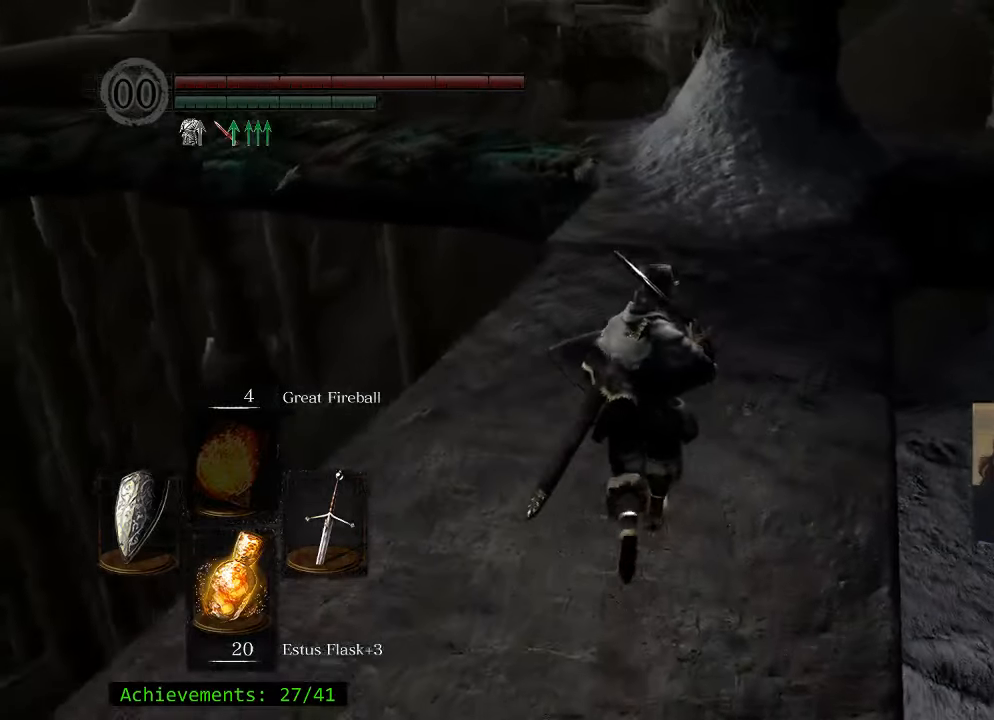
{"keys": ["space", "w"], "mouse_move": "still", "events": []}
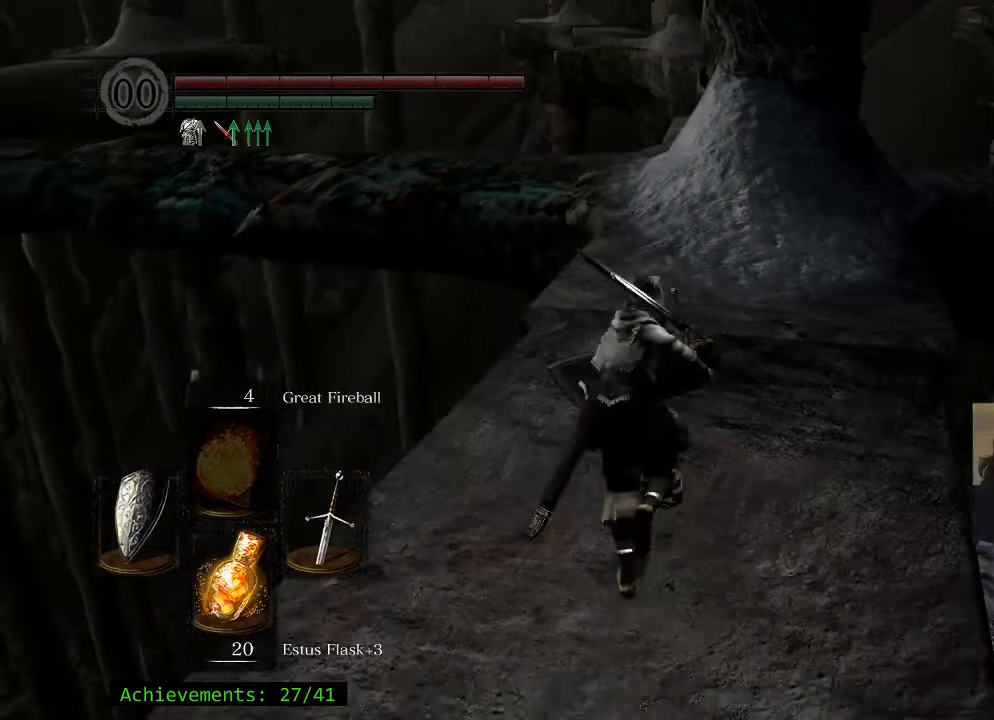
{"keys": ["space", "w"], "mouse_move": "still", "events": []}
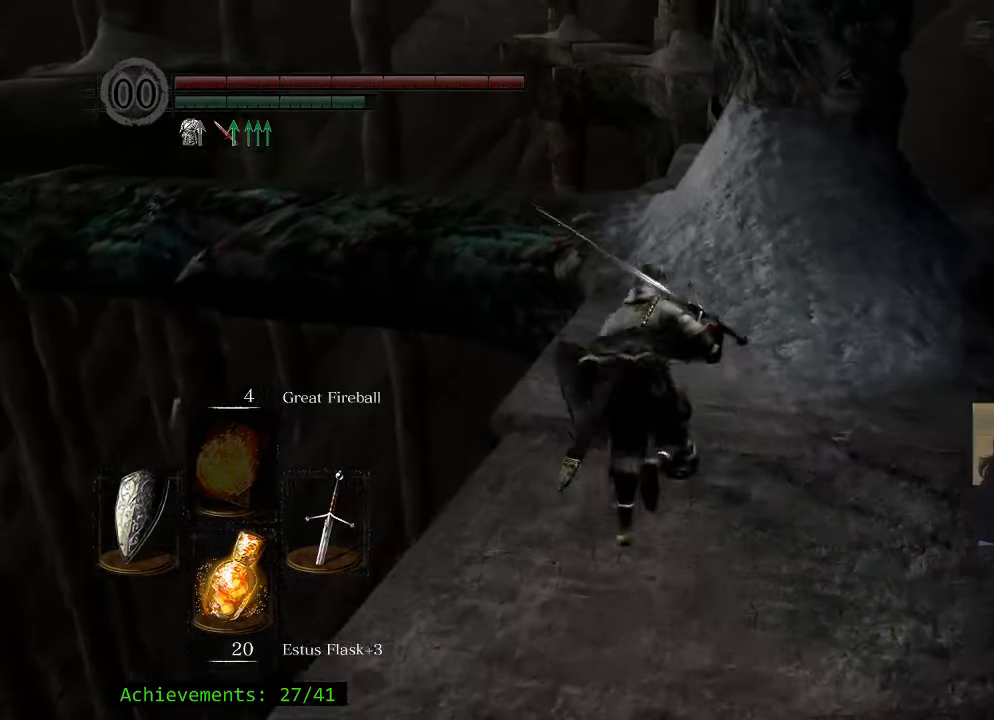
{"keys": ["space", "w"], "mouse_move": "still", "events": []}
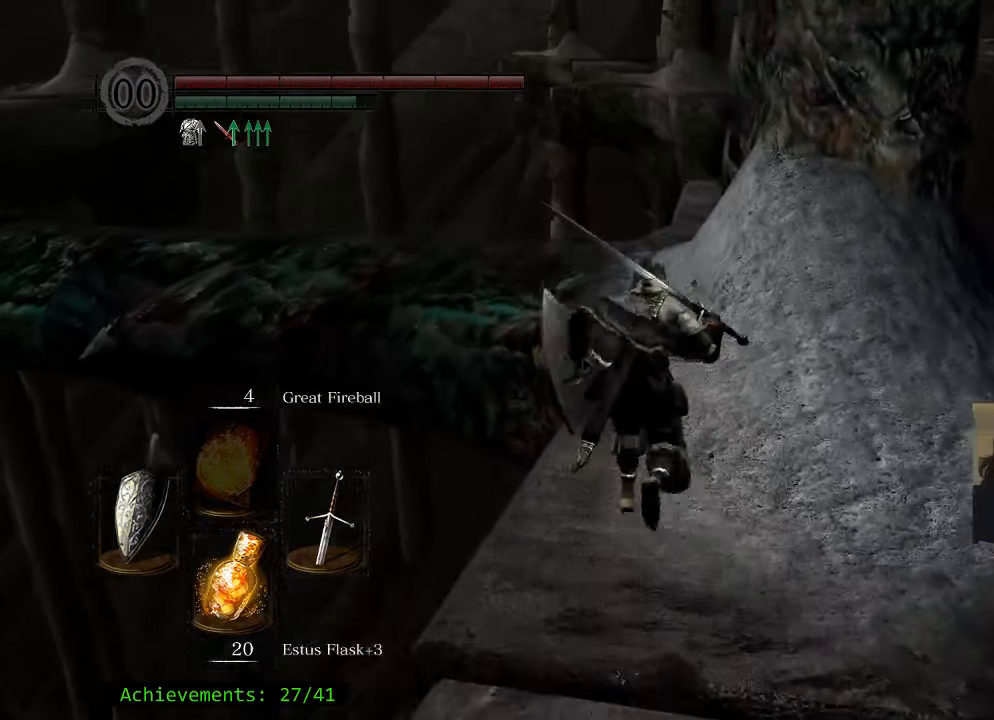
{"keys": ["space", "w"], "mouse_move": "left", "events": []}
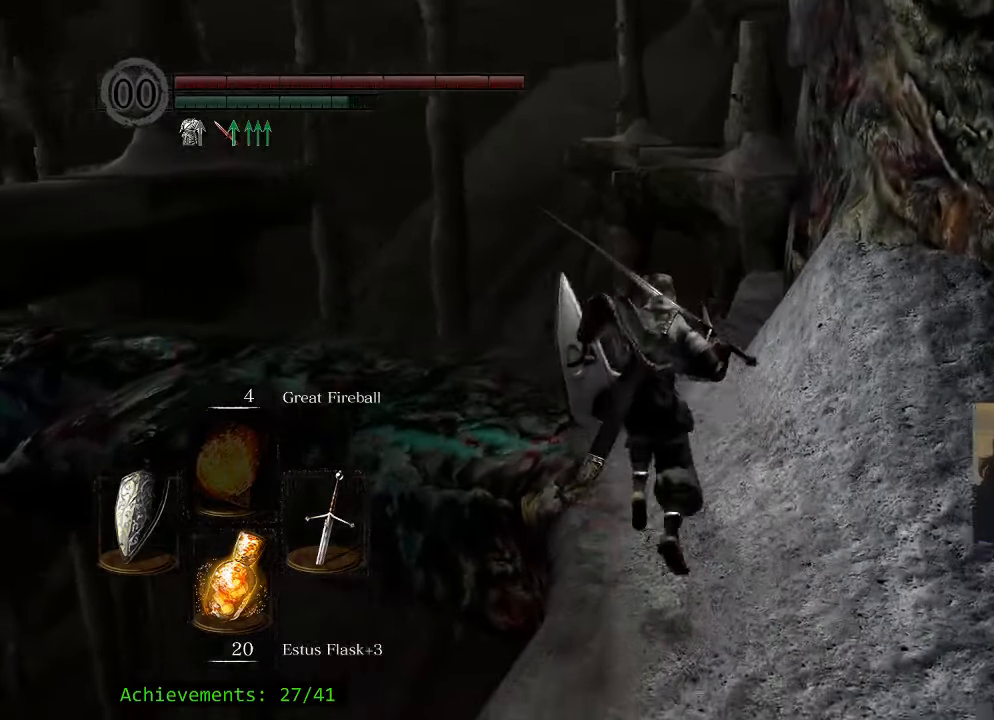
{"keys": ["space", "w"], "mouse_move": "left", "events": []}
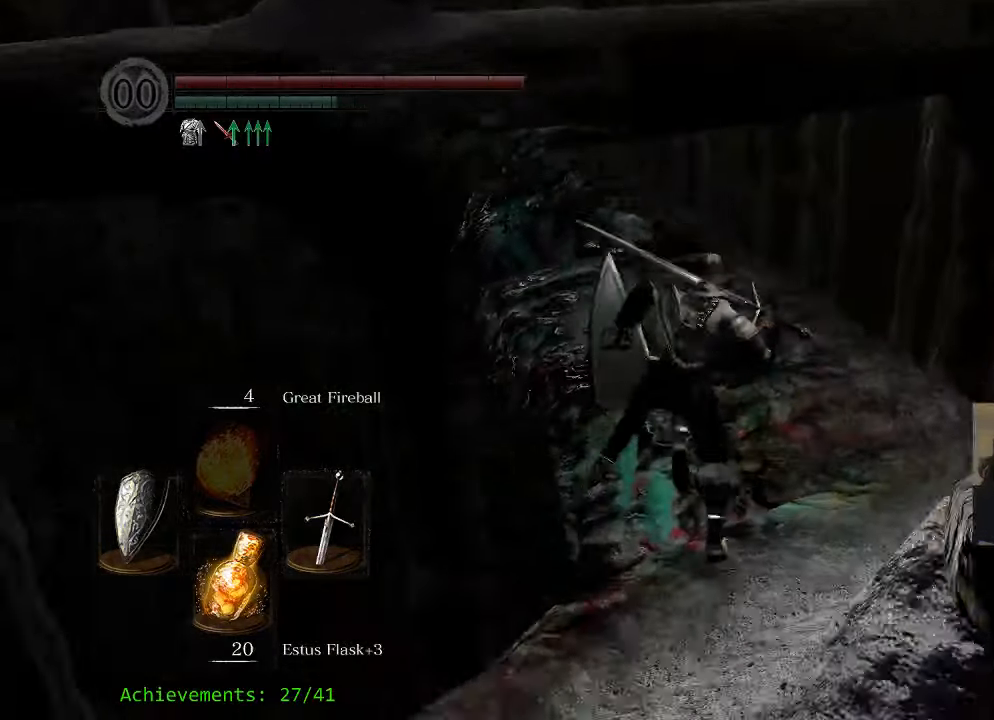
{"keys": ["d", "space", "w"], "mouse_move": "still", "events": [[467, "d", "down"]]}
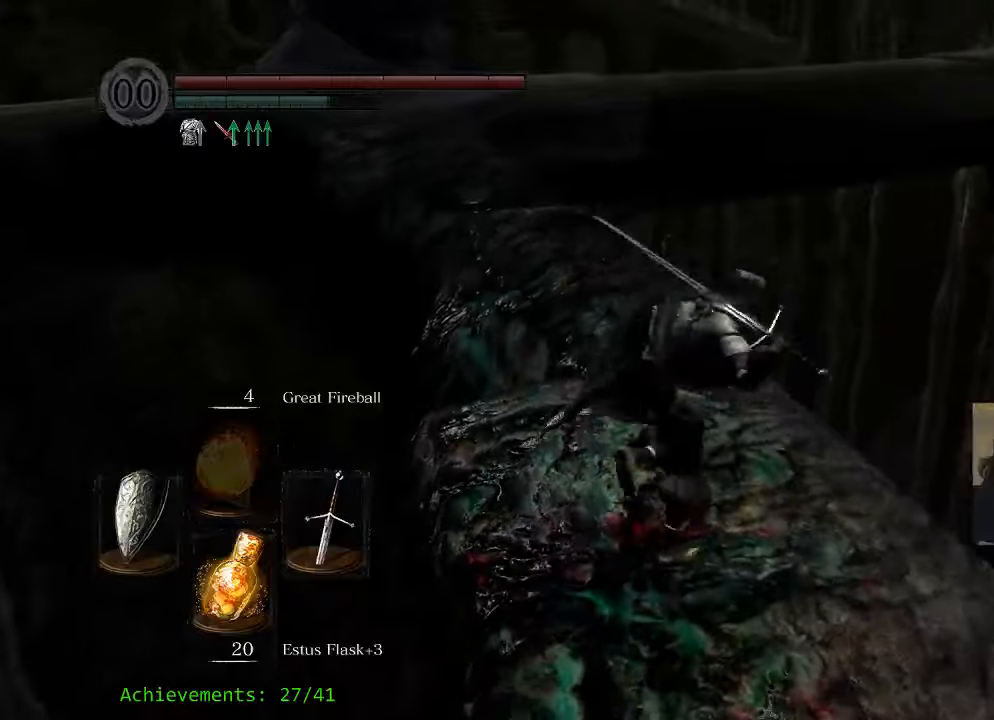
{"keys": ["space", "w"], "mouse_move": "left", "events": [[17, "d", "up"]]}